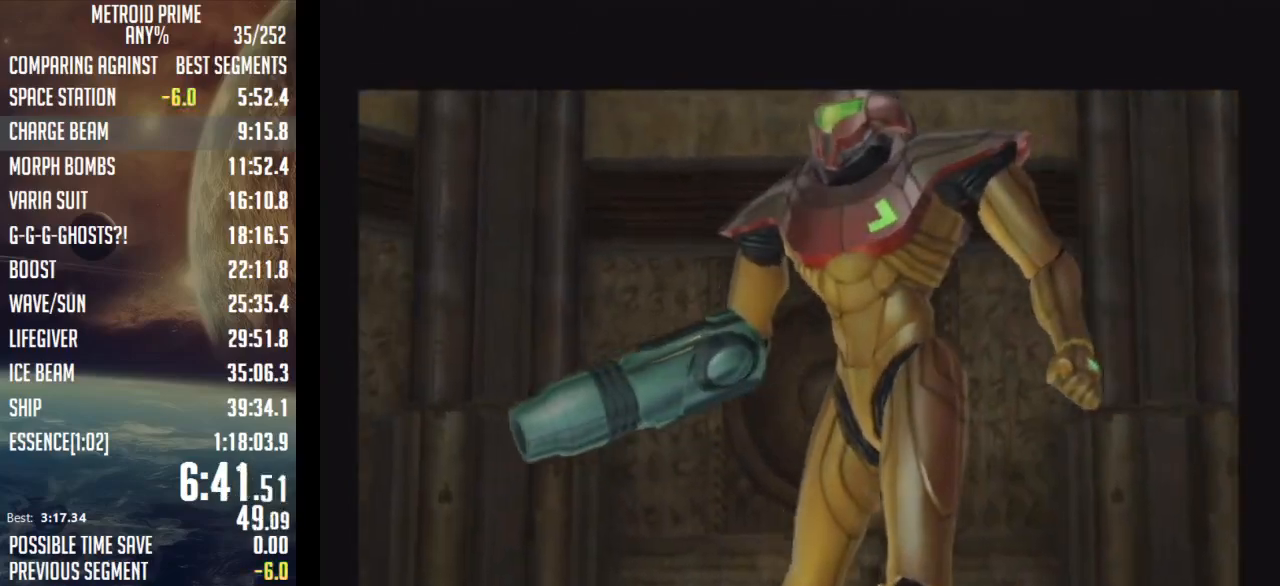
Gameplay with a controller (Nintendo layout); each line is a JSON object with the inputs held at the frame after it. "events" lists button and stick changes between this image and that frame as [ms after this image, input, new state], when the widget could be followed in between. Not read: L3 R3.
{"buttons": [], "left_stick": "up", "right_stick": "center", "events": [[500, "left_stick", "up"]]}
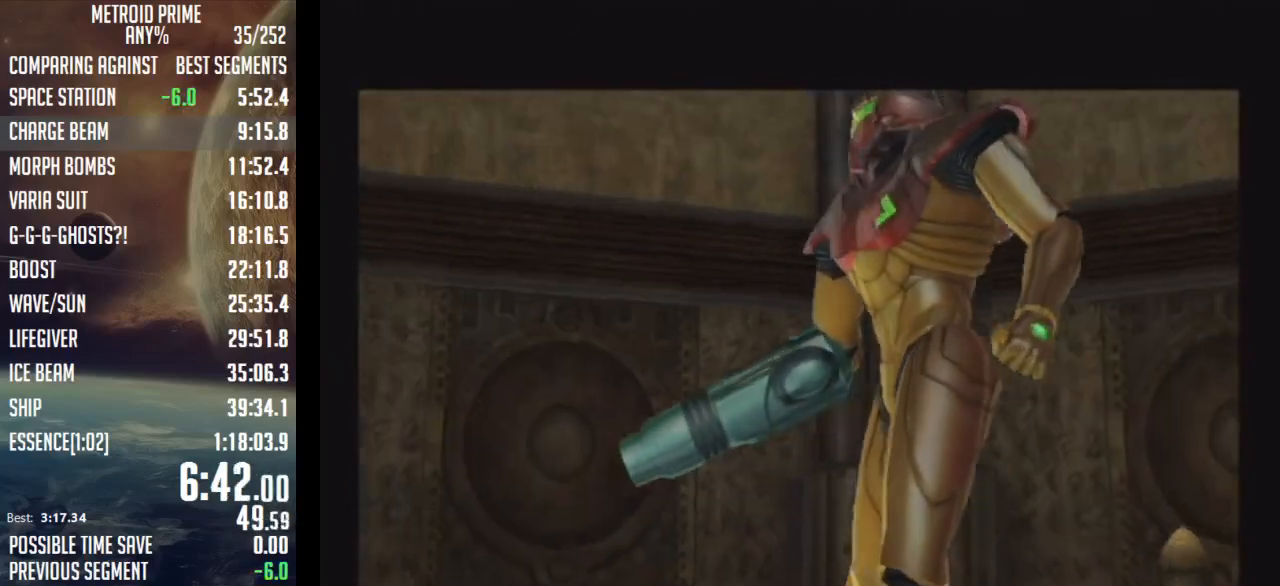
{"buttons": [], "left_stick": "up", "right_stick": "center", "events": []}
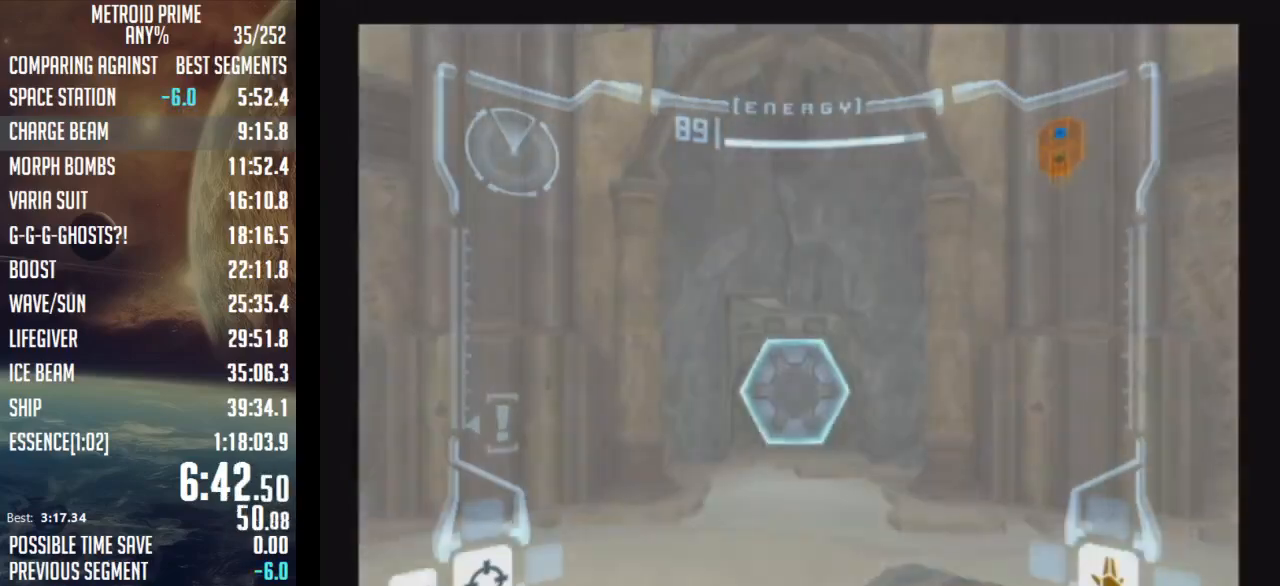
{"buttons": ["A", "L1"], "left_stick": "up", "right_stick": "center", "events": [[33, "L1", "down"], [233, "A", "down"]]}
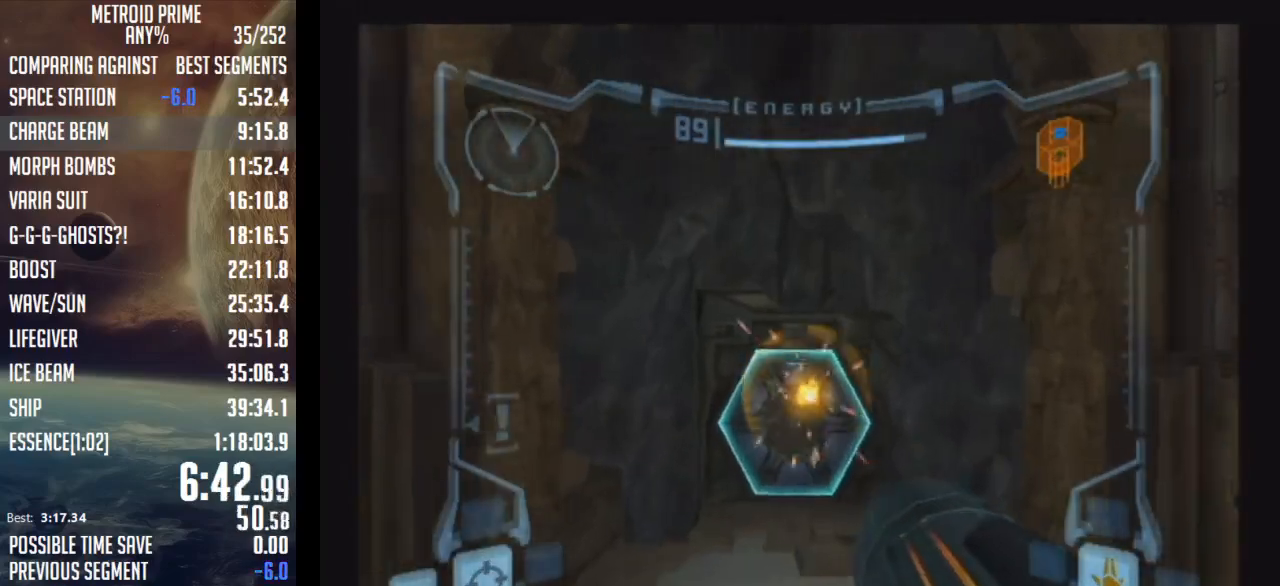
{"buttons": ["A"], "left_stick": "up", "right_stick": "center", "events": [[233, "L1", "up"]]}
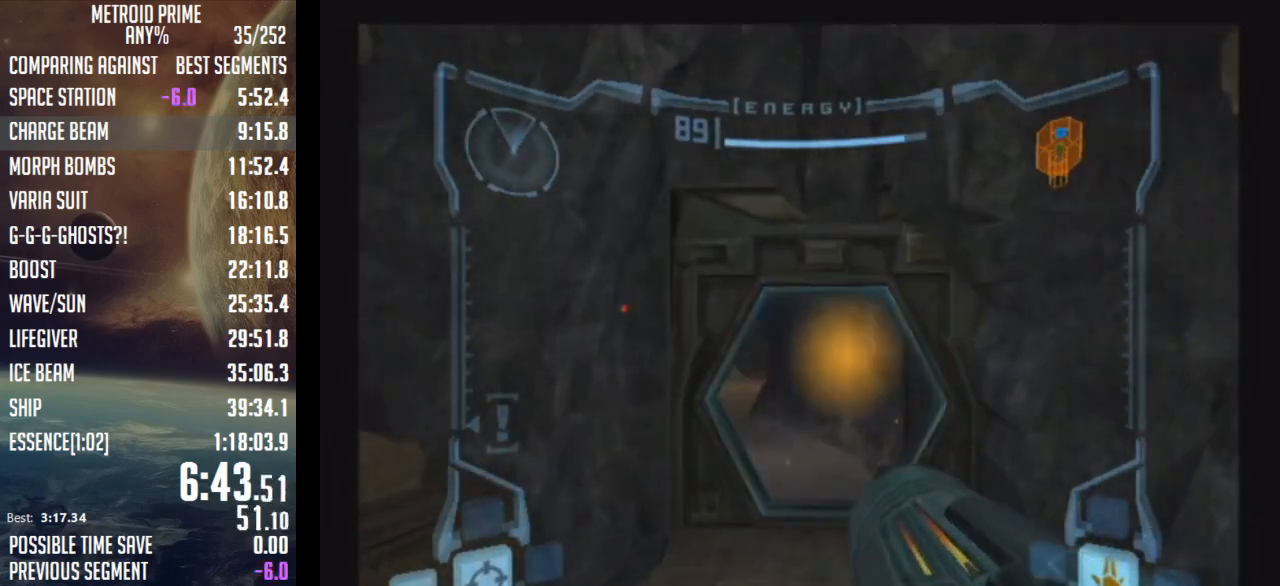
{"buttons": ["L1"], "left_stick": "up-right", "right_stick": "center", "events": [[100, "A", "up"], [133, "L1", "down"], [200, "left_stick", "up-right"]]}
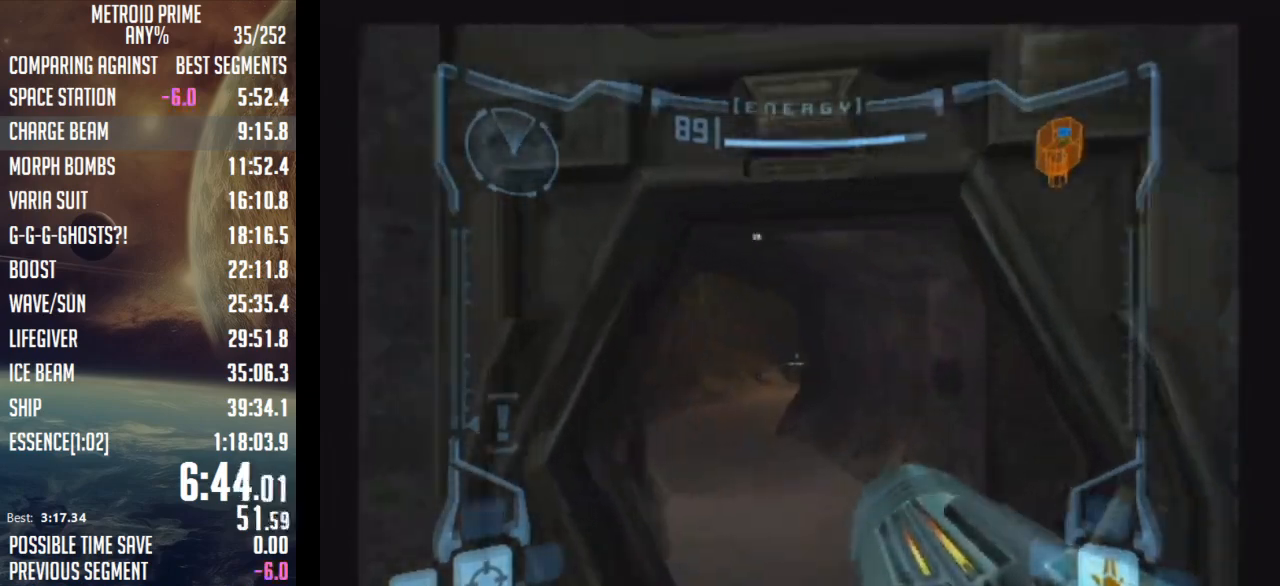
{"buttons": ["B", "L1"], "left_stick": "up", "right_stick": "center", "events": [[67, "left_stick", "up"], [383, "B", "down"]]}
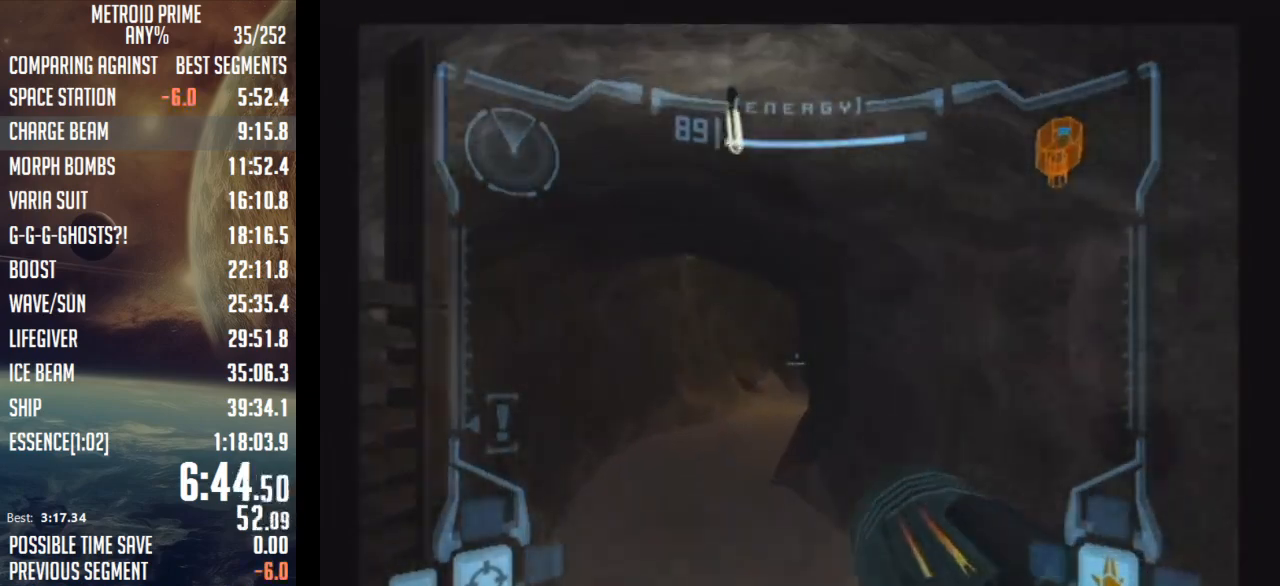
{"buttons": ["B", "L1", "R1"], "left_stick": "up-right", "right_stick": "center", "events": [[33, "B", "up"], [100, "L1", "up"], [100, "R1", "down"], [167, "left_stick", "up-right"], [417, "L1", "down"], [450, "B", "down"]]}
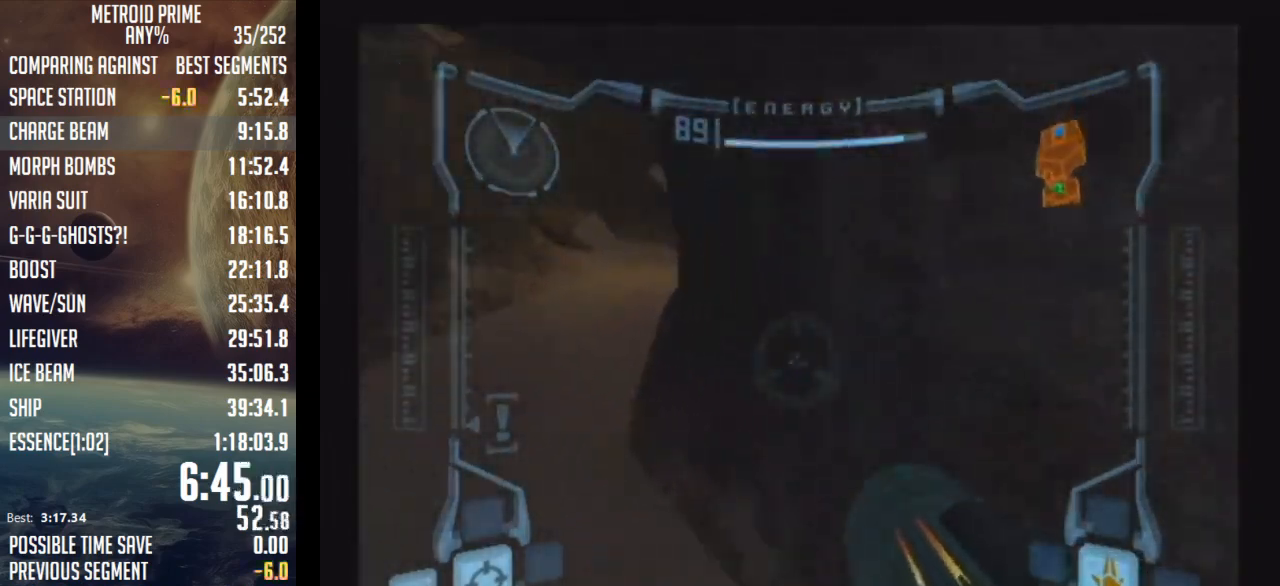
{"buttons": [], "left_stick": "up", "right_stick": "center", "events": [[100, "B", "up"], [133, "L1", "up"], [317, "R1", "up"], [417, "left_stick", "up"]]}
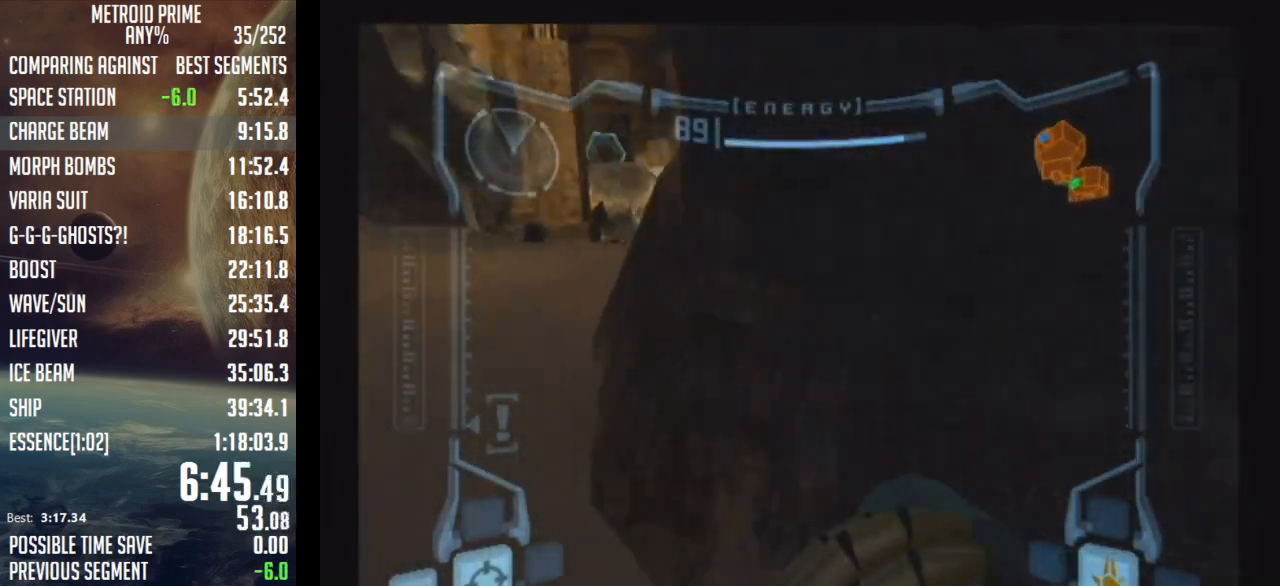
{"buttons": [], "left_stick": "up", "right_stick": "center", "events": [[33, "left_stick", "up-left"], [67, "L1", "down"], [100, "B", "down"], [350, "B", "up"], [350, "L1", "up"], [417, "left_stick", "up"]]}
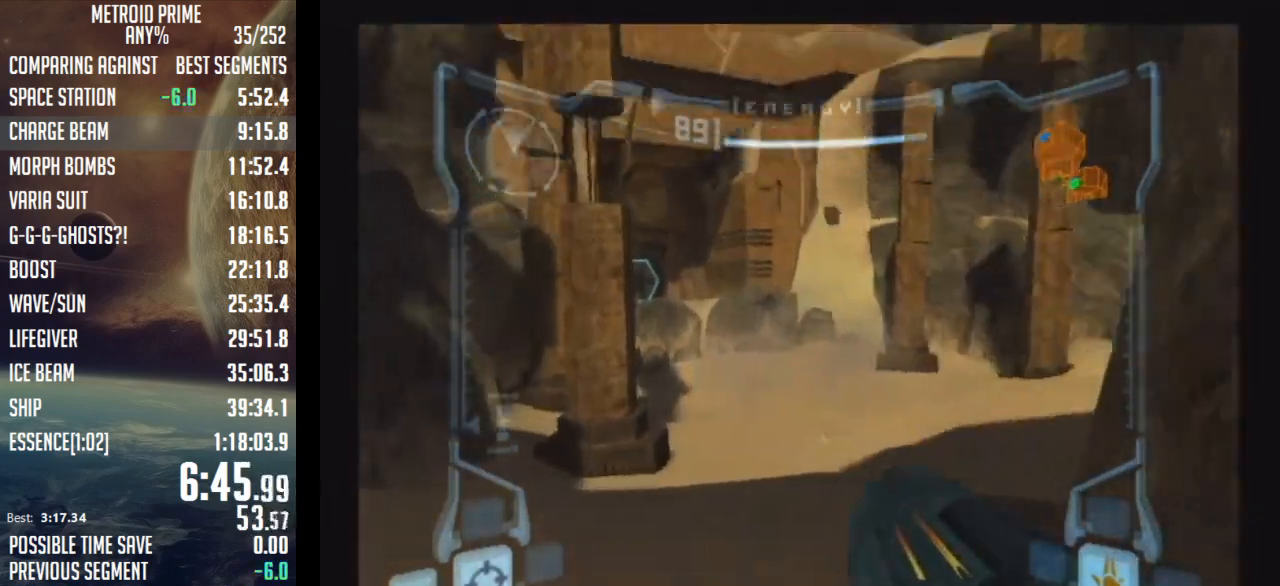
{"buttons": [], "left_stick": "up-right", "right_stick": "center", "events": [[67, "left_stick", "up-right"], [317, "DPAD_LEFT", "down"], [417, "DPAD_LEFT", "up"]]}
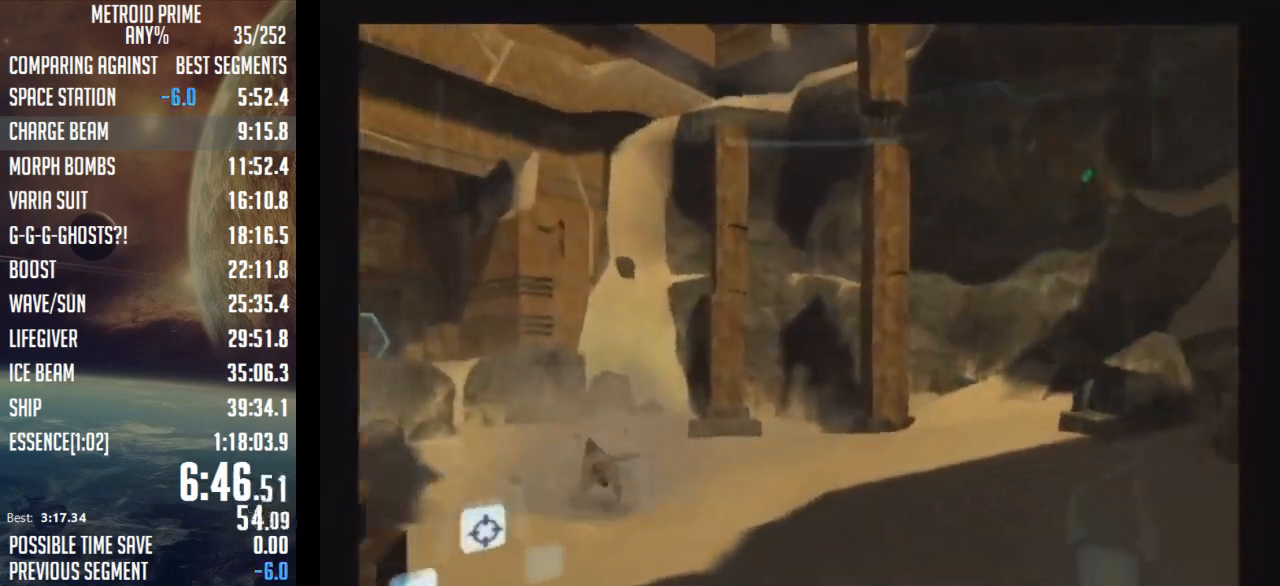
{"buttons": ["L1"], "left_stick": "up", "right_stick": "center", "events": [[17, "left_stick", "up"], [267, "L1", "down"]]}
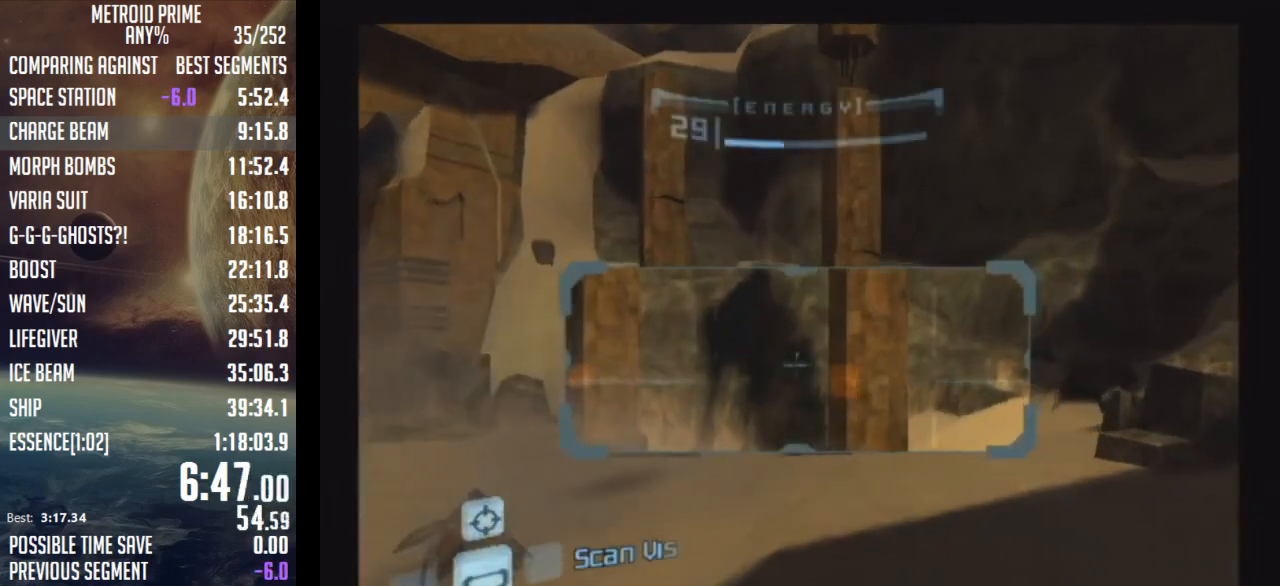
{"buttons": [], "left_stick": "up-right", "right_stick": "center", "events": [[200, "B", "down"], [200, "left_stick", "up-left"], [250, "B", "up"], [350, "B", "down"], [417, "B", "up"], [417, "L1", "up"], [450, "left_stick", "up-right"]]}
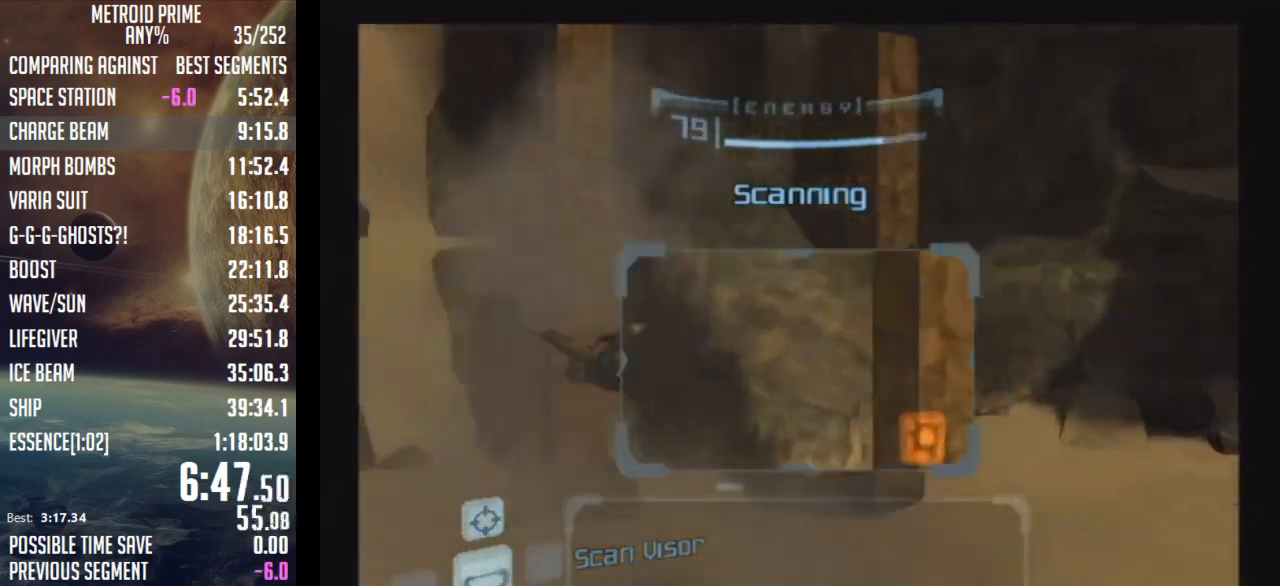
{"buttons": [], "left_stick": "up-left", "right_stick": "center", "events": [[133, "B", "down"], [217, "B", "up"], [350, "A", "down"], [417, "left_stick", "up-left"], [450, "A", "up"]]}
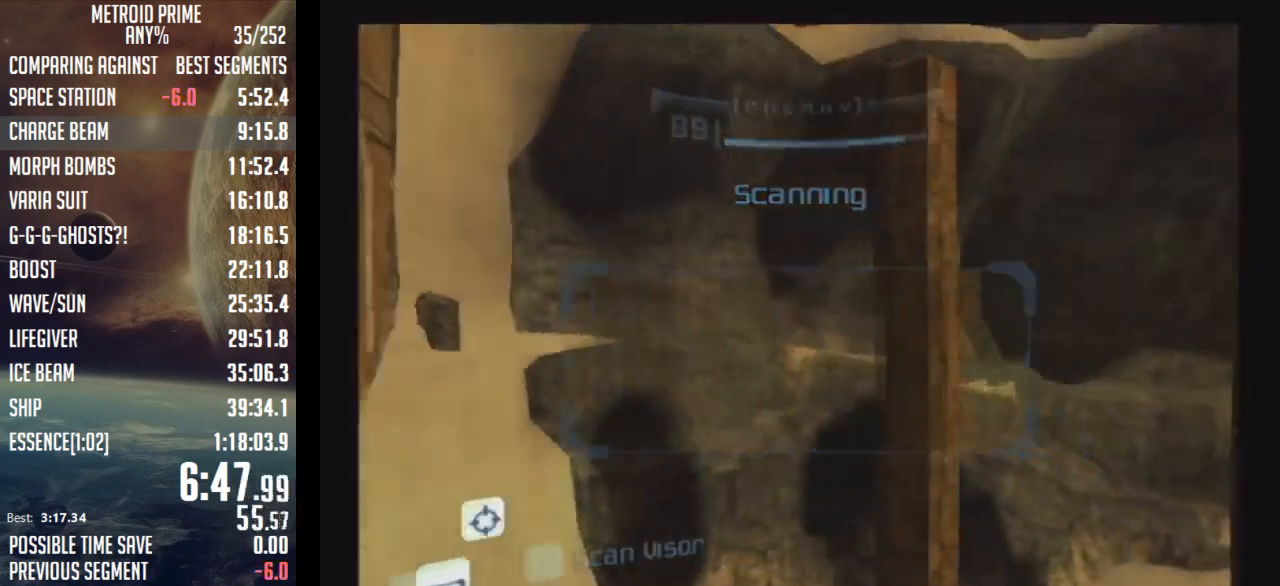
{"buttons": [], "left_stick": "up-left", "right_stick": "center", "events": []}
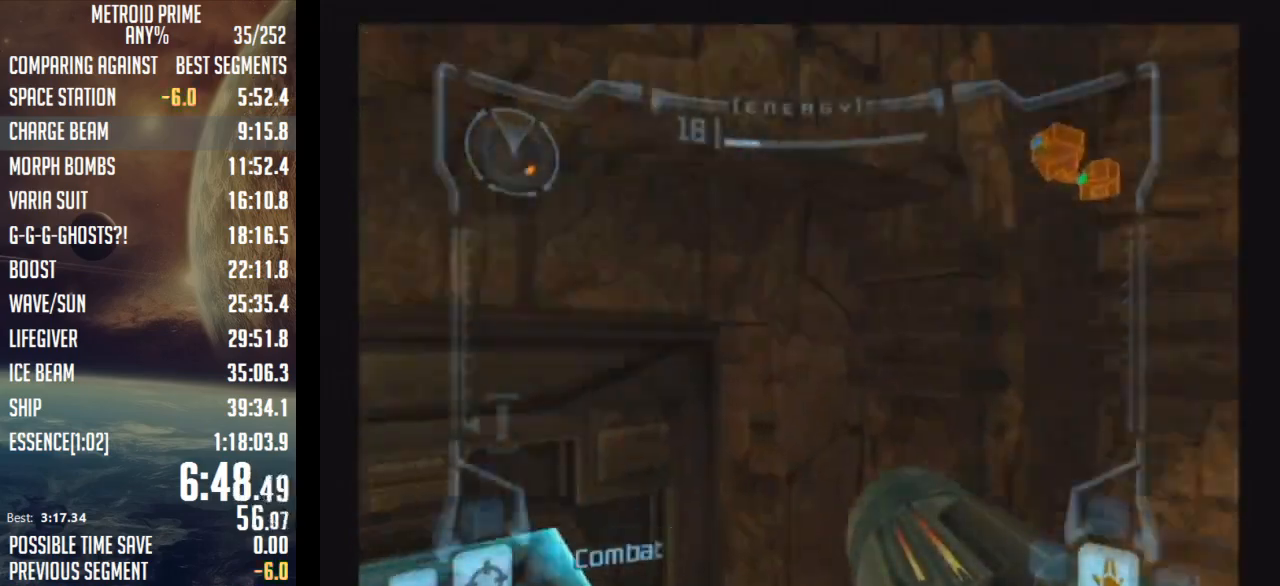
{"buttons": ["L1"], "left_stick": "up", "right_stick": "center", "events": [[167, "A", "down"], [200, "L1", "down"], [233, "A", "up"], [283, "A", "down"], [317, "left_stick", "up"], [383, "A", "up"]]}
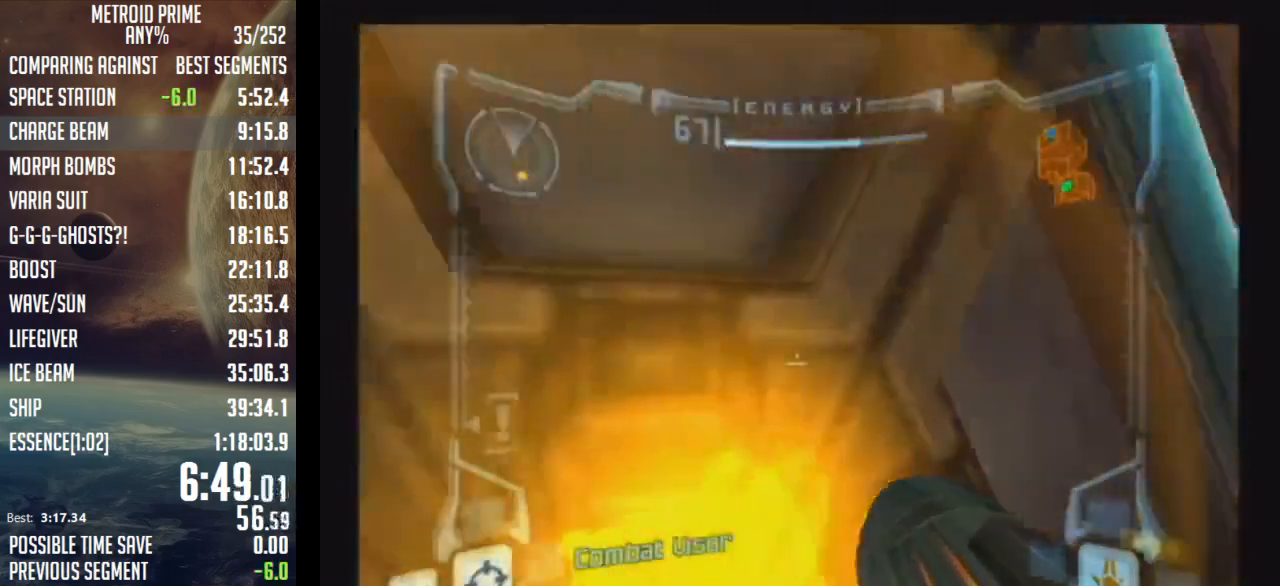
{"buttons": ["L1"], "left_stick": "center", "right_stick": "center", "events": [[167, "left_stick", "center"]]}
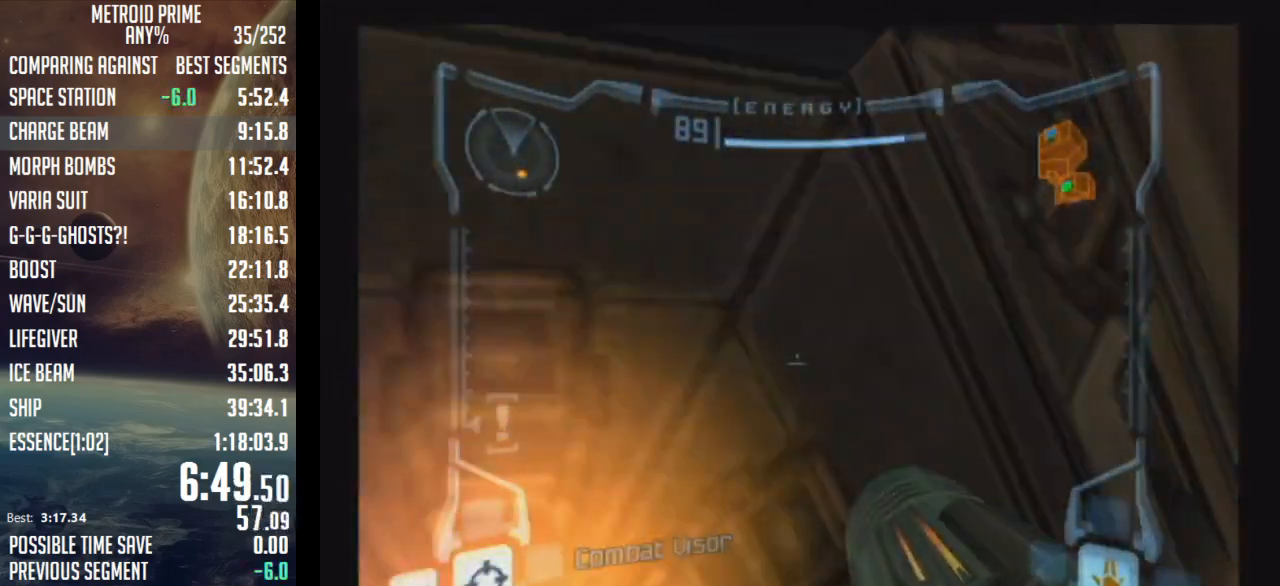
{"buttons": ["L1"], "left_stick": "up-left", "right_stick": "center", "events": [[67, "left_stick", "up-left"]]}
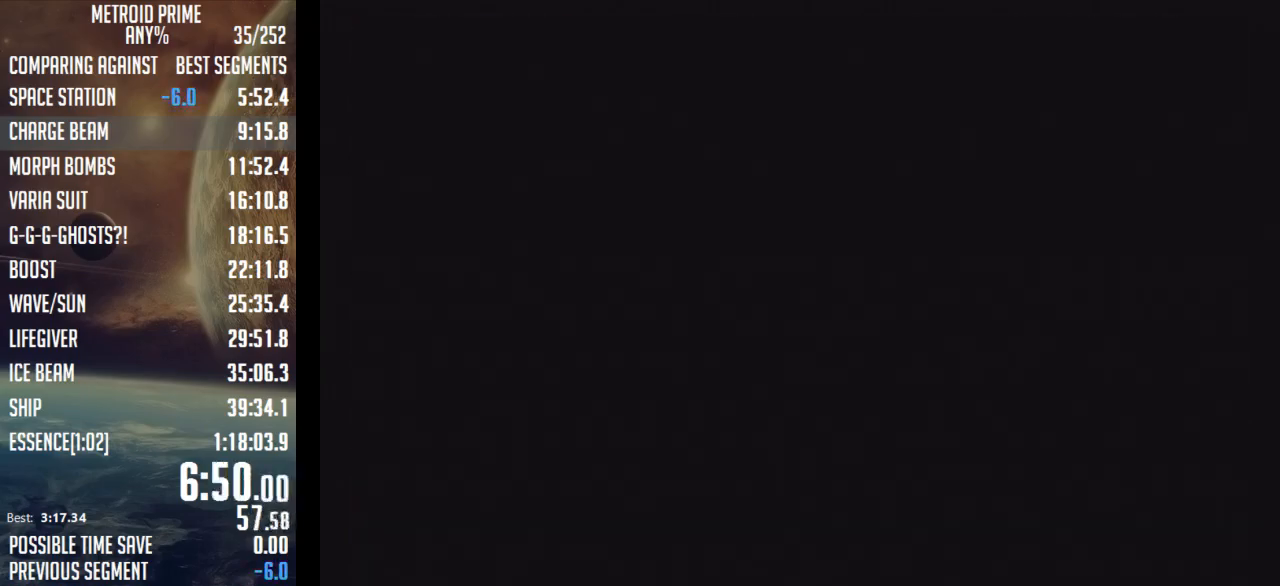
{"buttons": ["START"], "left_stick": "center", "right_stick": "center", "events": [[33, "START", "down"], [133, "START", "up"], [200, "L1", "up"], [200, "START", "down"], [267, "START", "up"], [350, "START", "down"], [383, "left_stick", "center"], [417, "START", "up"], [483, "START", "down"]]}
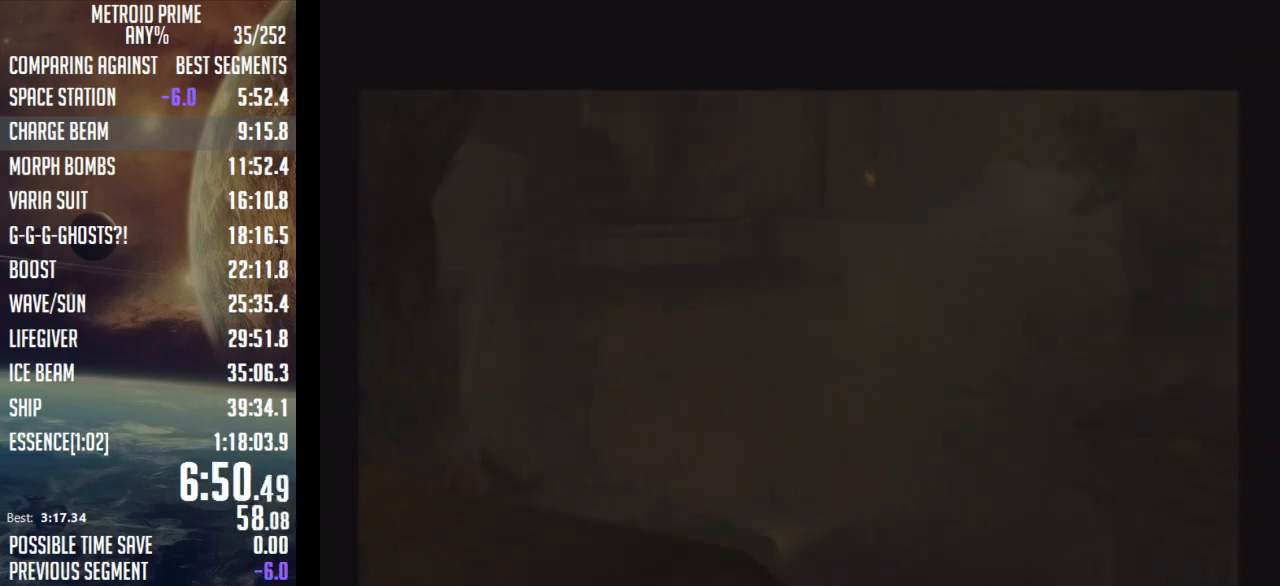
{"buttons": [], "left_stick": "center", "right_stick": "center", "events": [[33, "START", "up"], [133, "START", "down"], [167, "START", "up"]]}
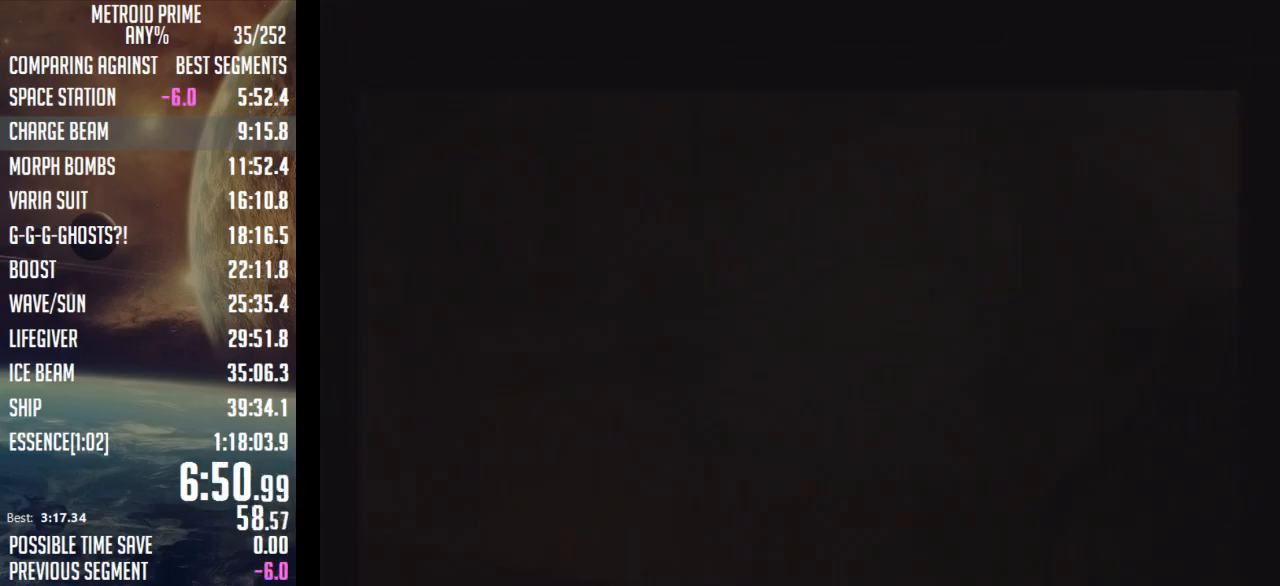
{"buttons": ["B", "L1"], "left_stick": "up", "right_stick": "center", "events": [[67, "left_stick", "up"], [383, "B", "down"], [383, "L1", "down"]]}
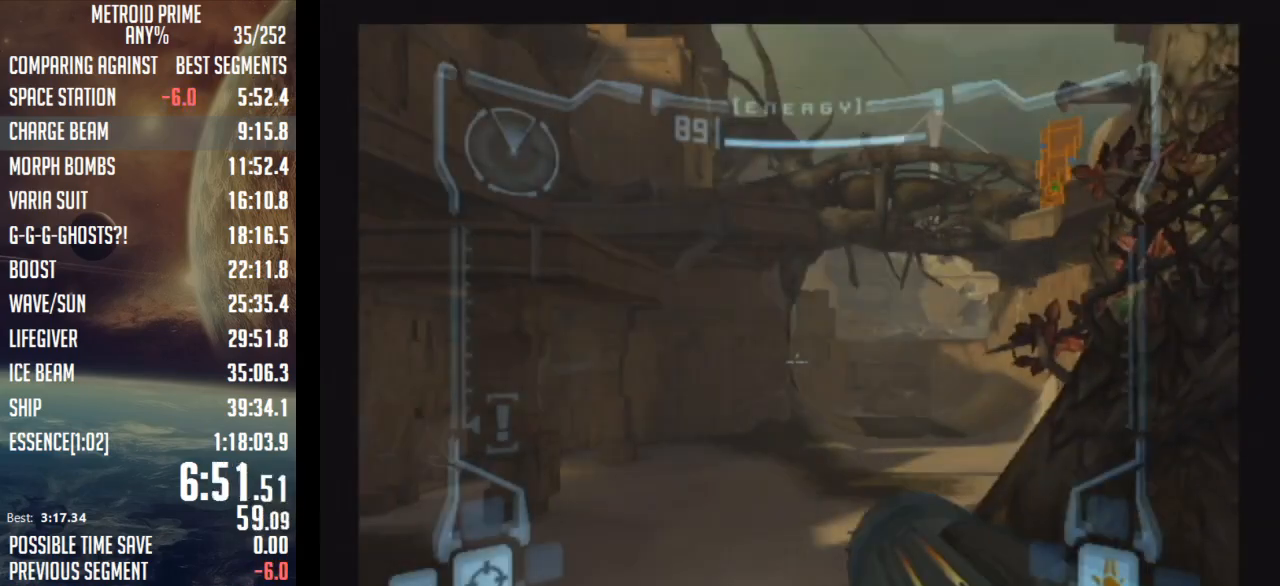
{"buttons": ["DPAD_LEFT"], "left_stick": "up", "right_stick": "center", "events": [[67, "B", "up"], [100, "L1", "up"], [467, "DPAD_LEFT", "down"]]}
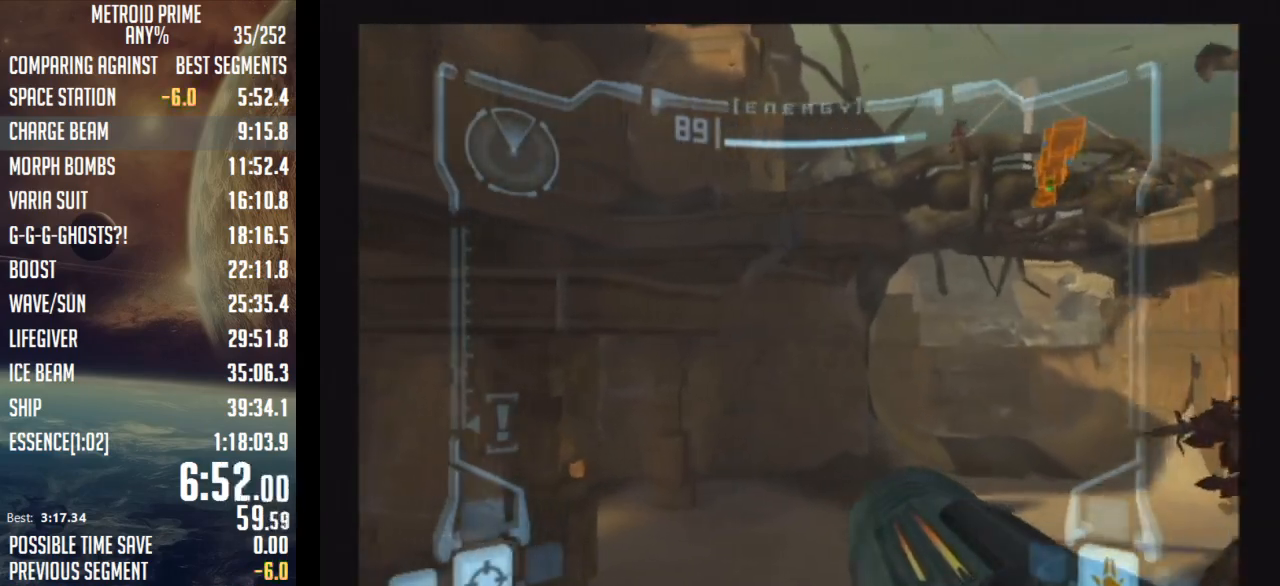
{"buttons": [], "left_stick": "up", "right_stick": "center", "events": [[100, "DPAD_LEFT", "up"]]}
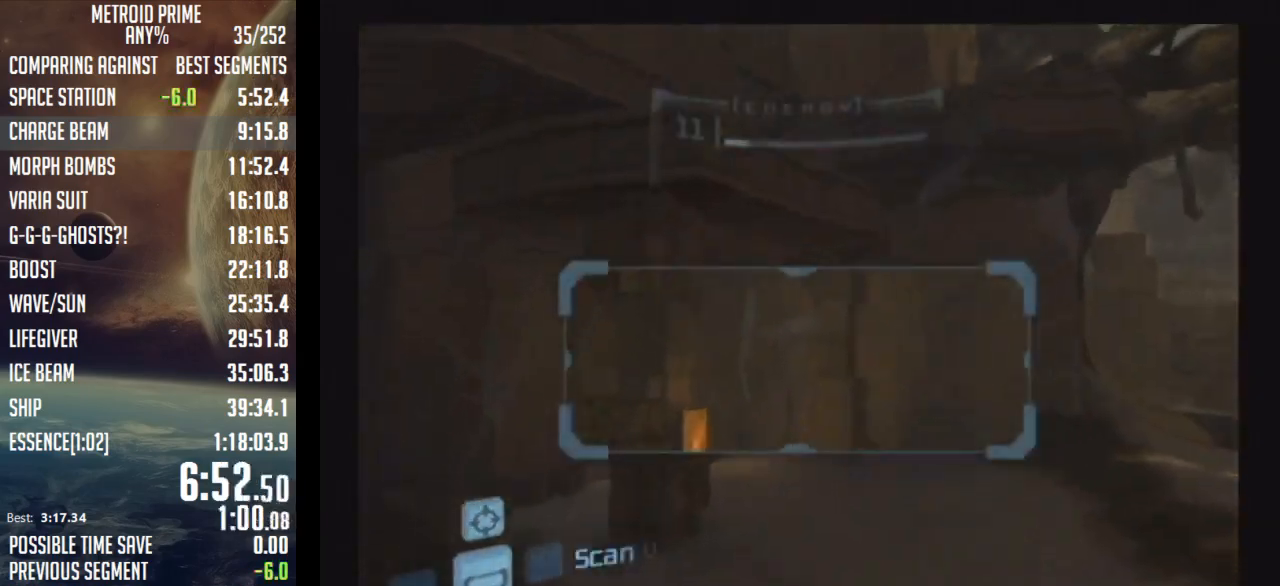
{"buttons": ["L1"], "left_stick": "right", "right_stick": "center", "events": [[383, "L1", "down"], [417, "B", "down"], [417, "left_stick", "right"], [467, "B", "up"]]}
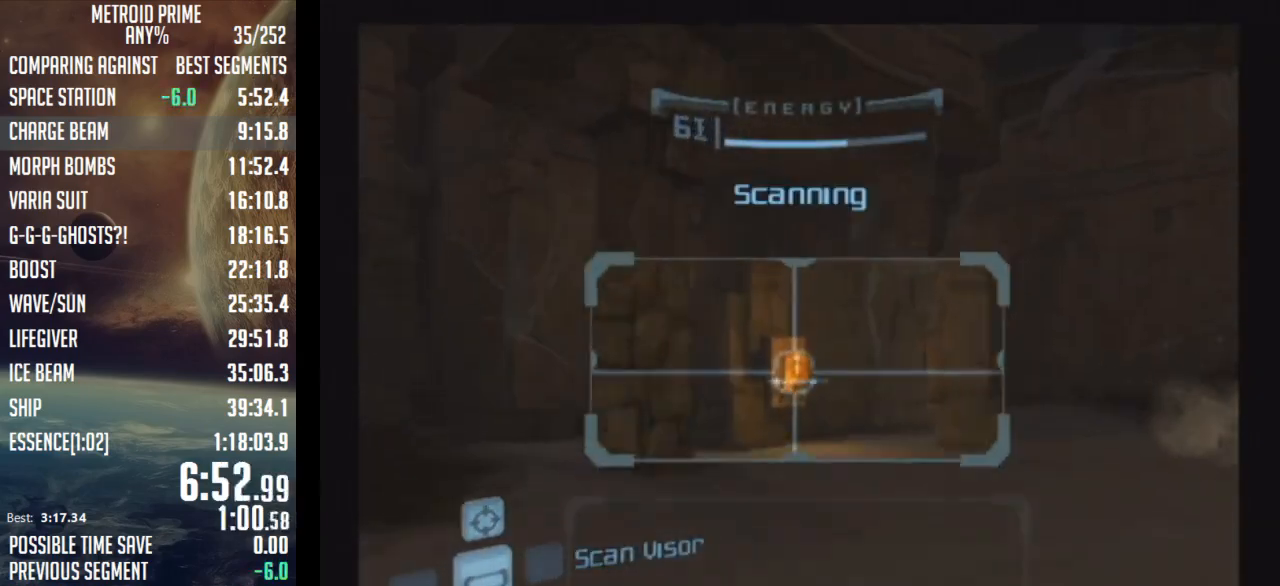
{"buttons": ["B"], "left_stick": "up-left", "right_stick": "center", "events": [[67, "B", "down"], [100, "L1", "up"], [133, "B", "up"], [133, "left_stick", "center"], [450, "left_stick", "up-left"], [483, "B", "down"]]}
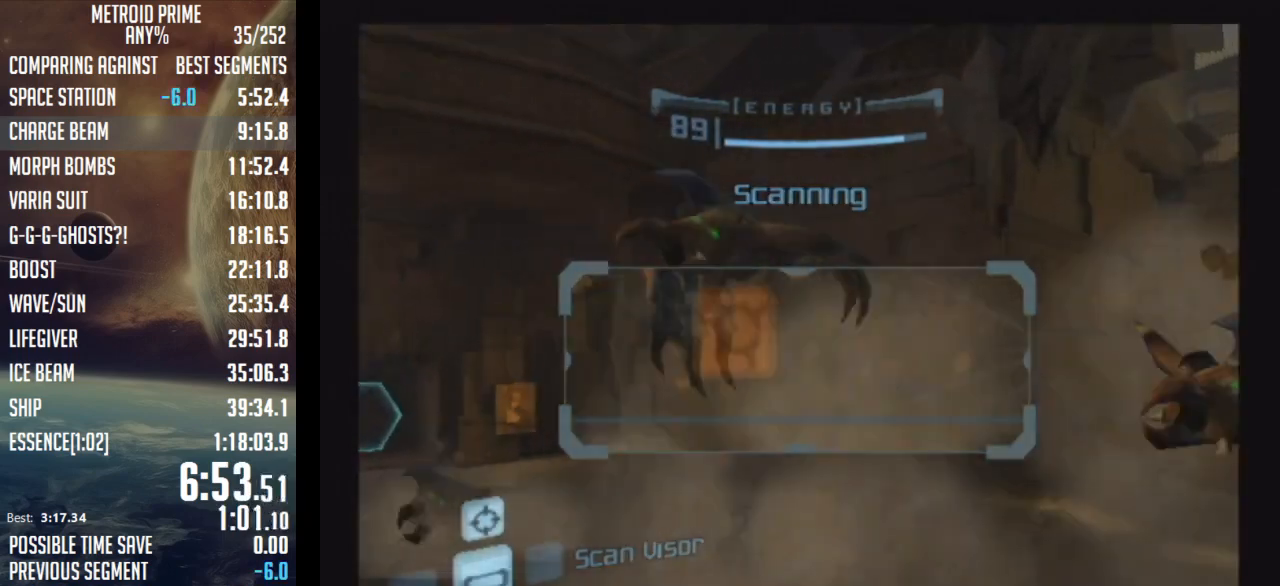
{"buttons": [], "left_stick": "up-left", "right_stick": "center", "events": [[100, "B", "up"]]}
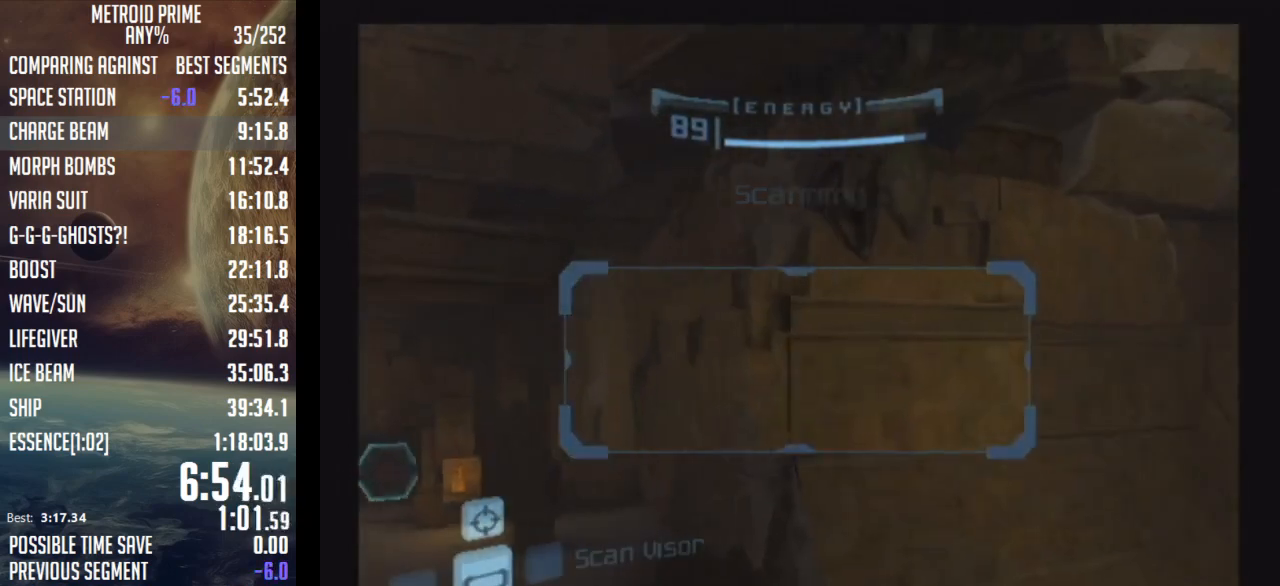
{"buttons": ["L1"], "left_stick": "down", "right_stick": "center", "events": [[250, "left_stick", "center"], [317, "L1", "down"], [317, "left_stick", "down"]]}
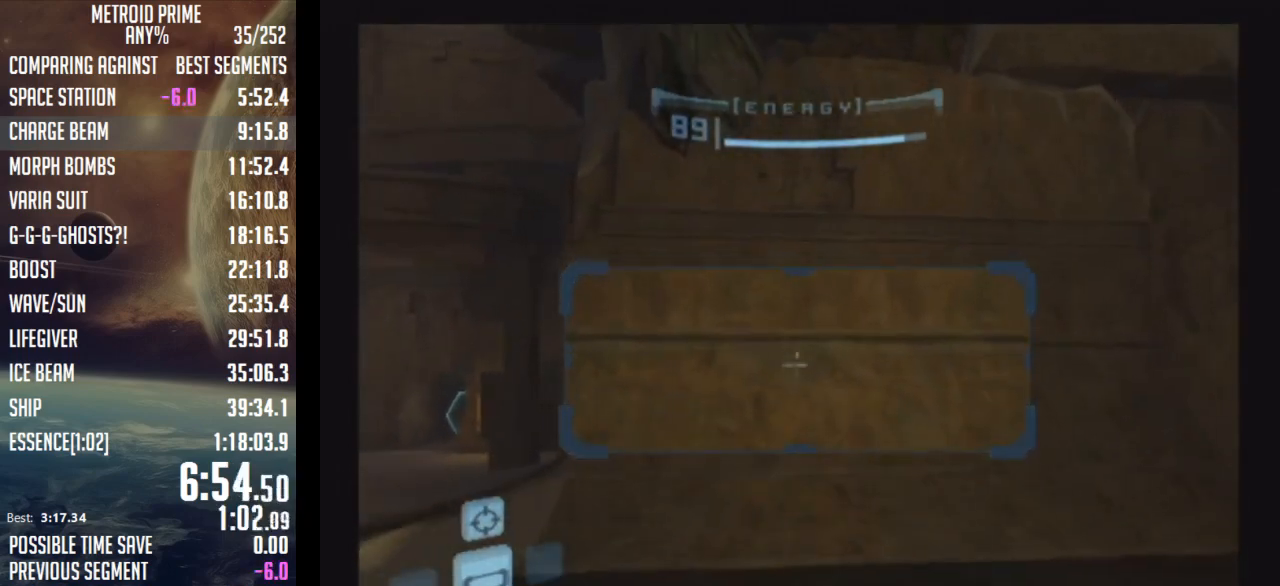
{"buttons": ["B", "L1"], "left_stick": "down-right", "right_stick": "center", "events": [[233, "left_stick", "down-right"], [450, "B", "down"]]}
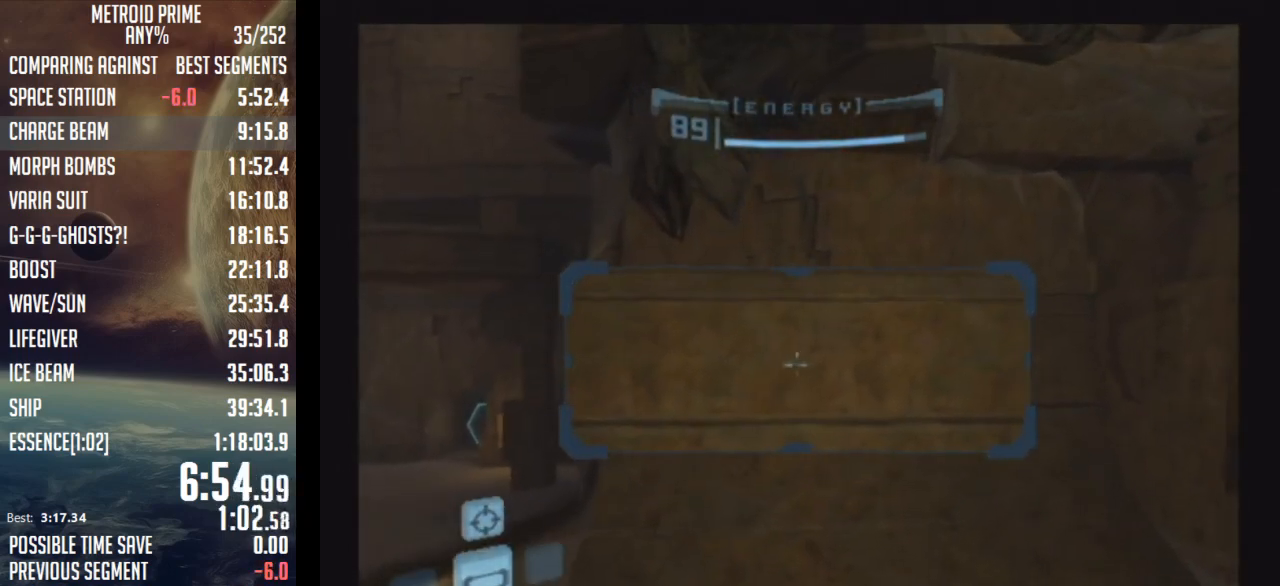
{"buttons": ["B", "L1"], "left_stick": "down", "right_stick": "center", "events": [[167, "B", "up"], [167, "left_stick", "down"], [450, "B", "down"]]}
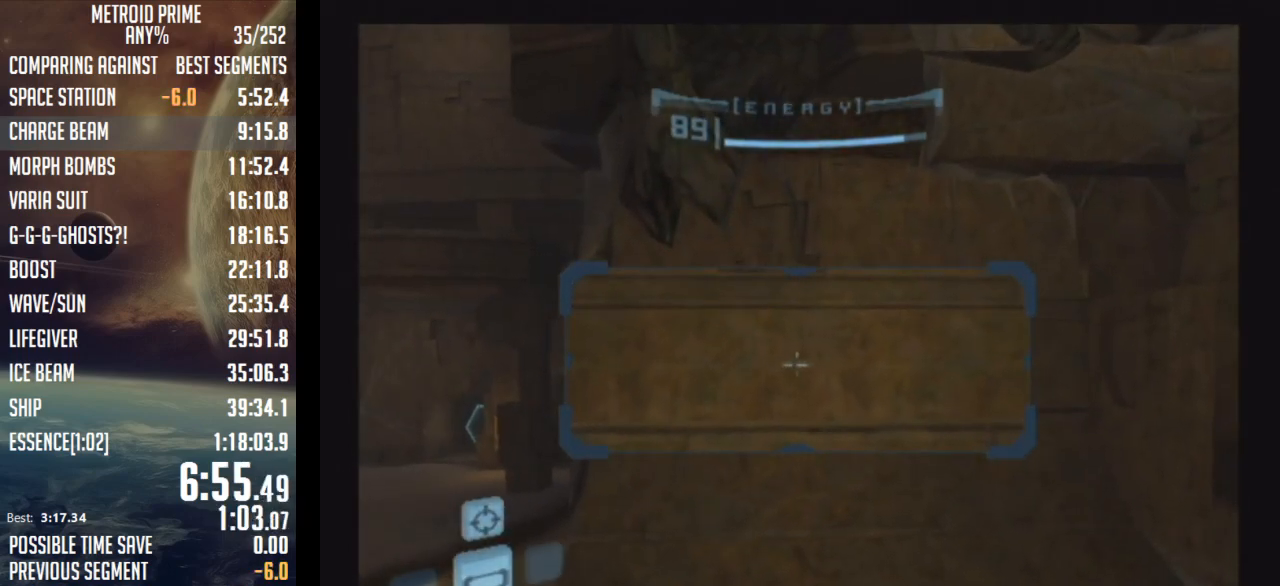
{"buttons": ["L1"], "left_stick": "down", "right_stick": "center", "events": [[67, "left_stick", "center"], [200, "B", "up"], [283, "left_stick", "down"]]}
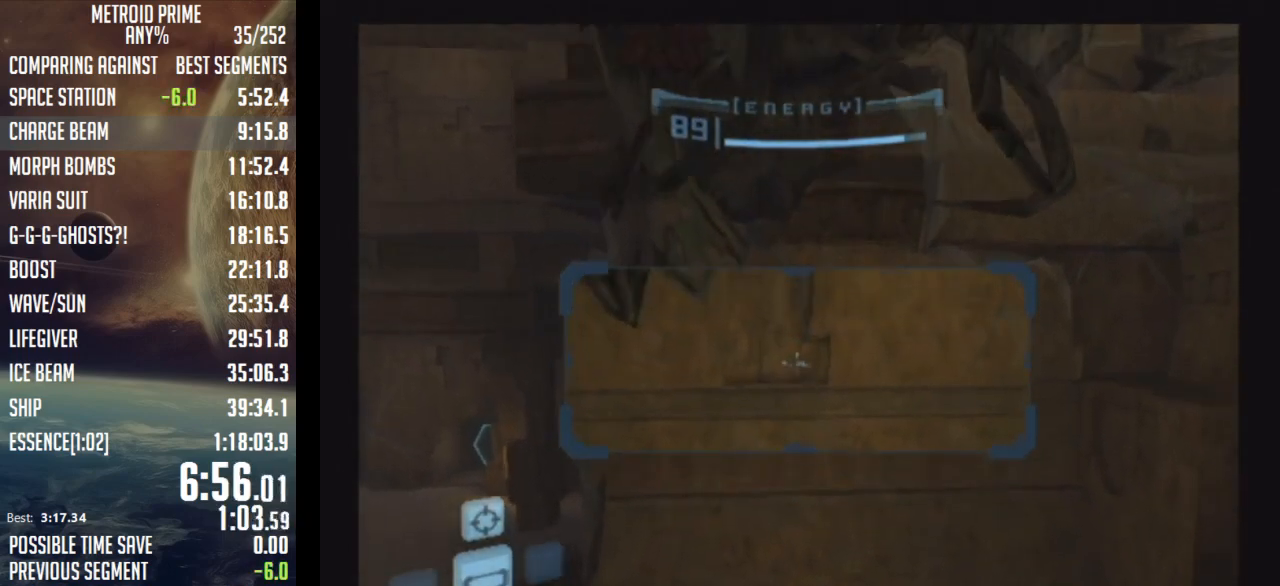
{"buttons": ["L1"], "left_stick": "down", "right_stick": "center", "events": [[33, "B", "down"], [167, "left_stick", "down-right"], [317, "left_stick", "down"], [350, "B", "up"]]}